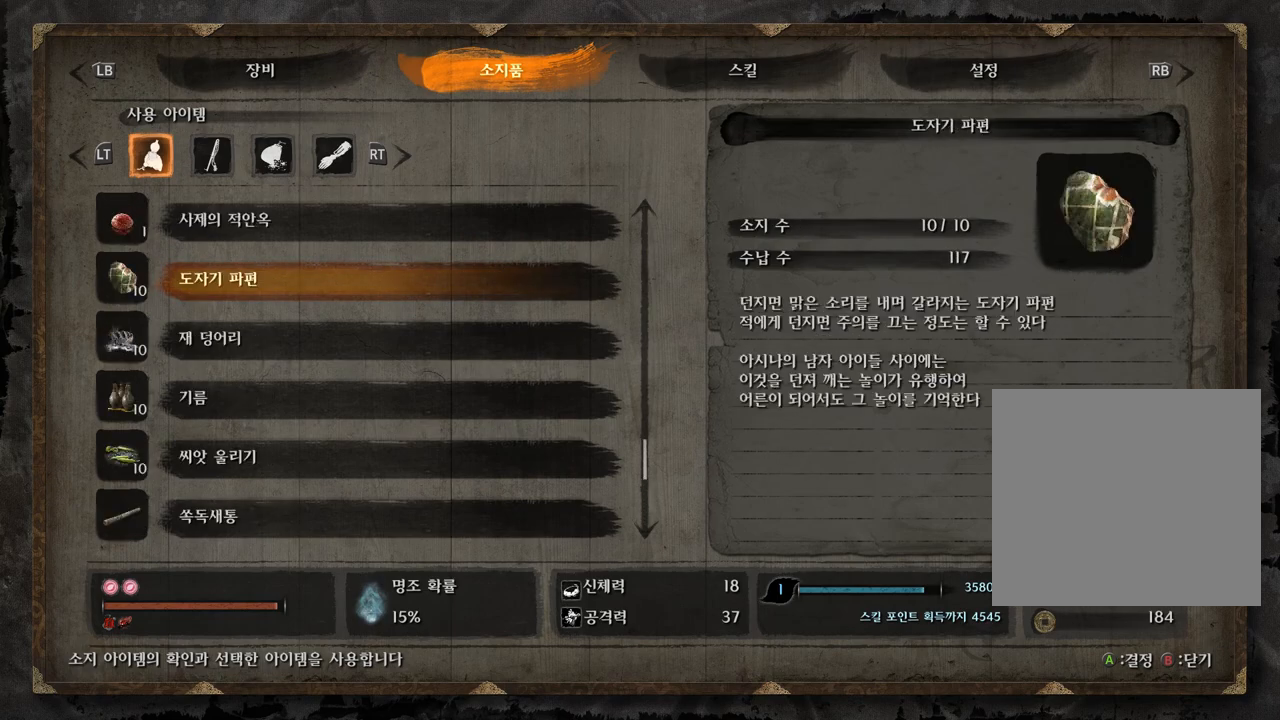
Gameplay with a controller (Xbox layout); each line is a JSON object with the inputs held at the frame after it. "events" lists button and stick changes between this image and that frame as [ms after this image, input, new state], when the widget could be followed in between.
{"buttons": ["DPAD_UP"], "left_stick": "center", "right_stick": "up", "events": []}
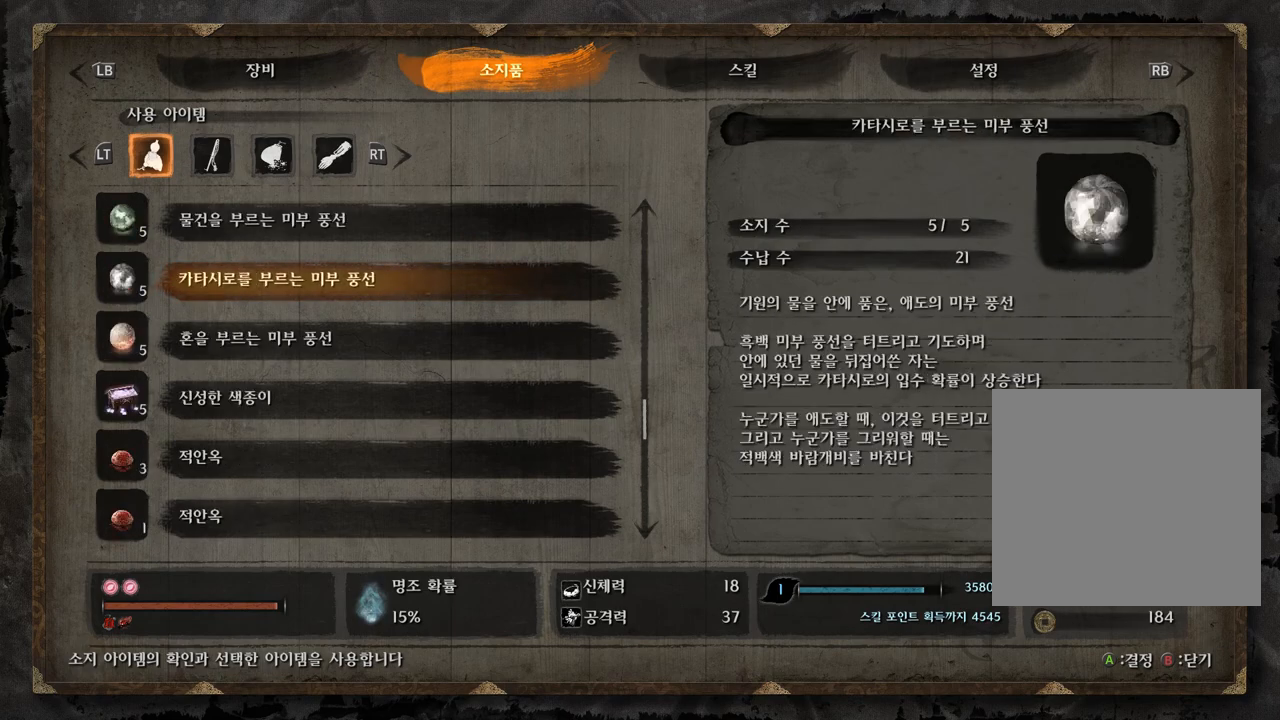
{"buttons": ["DPAD_UP"], "left_stick": "center", "right_stick": "up", "events": [[133, "DPAD_UP", "up"], [317, "DPAD_UP", "down"]]}
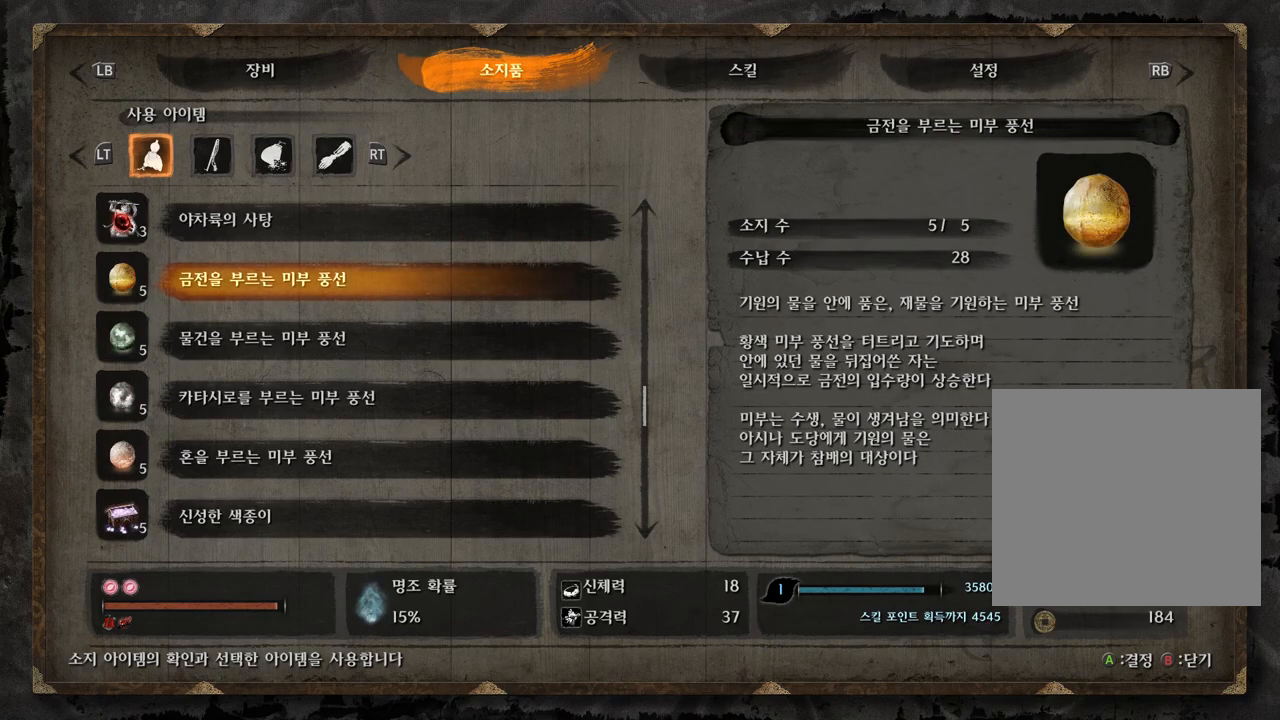
{"buttons": ["DPAD_UP"], "left_stick": "center", "right_stick": "up", "events": []}
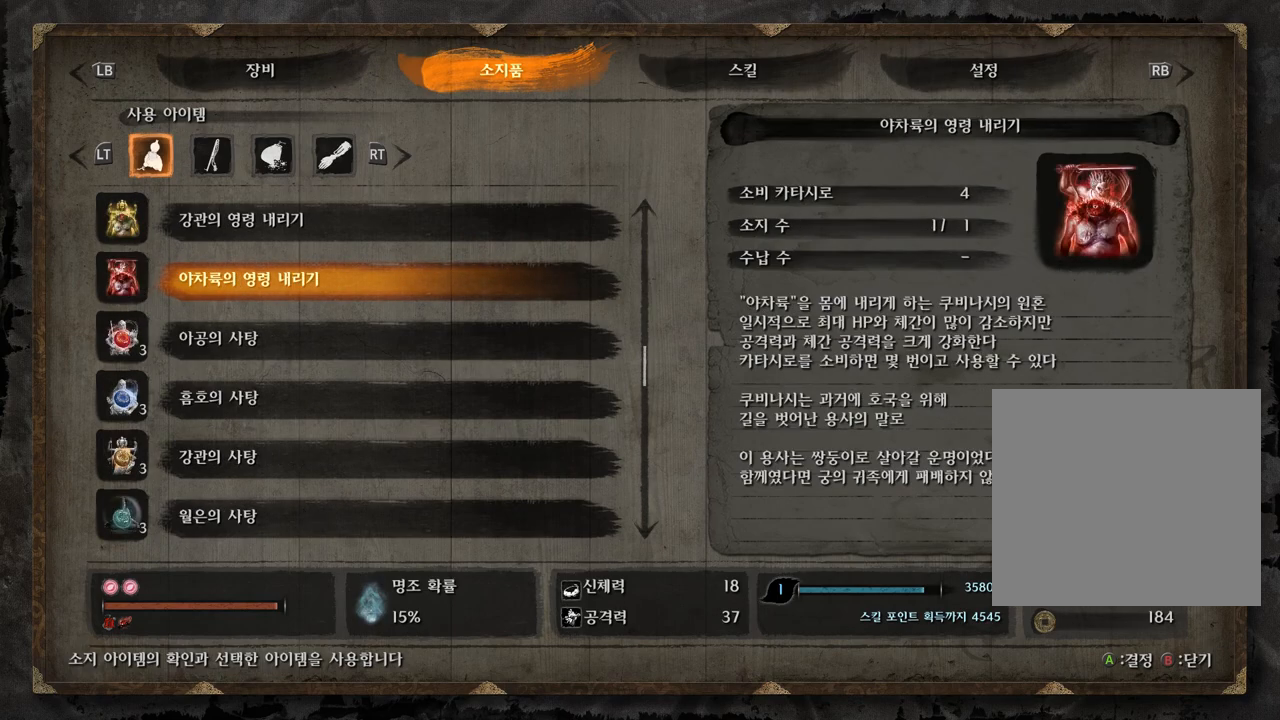
{"buttons": ["DPAD_UP"], "left_stick": "center", "right_stick": "up", "events": []}
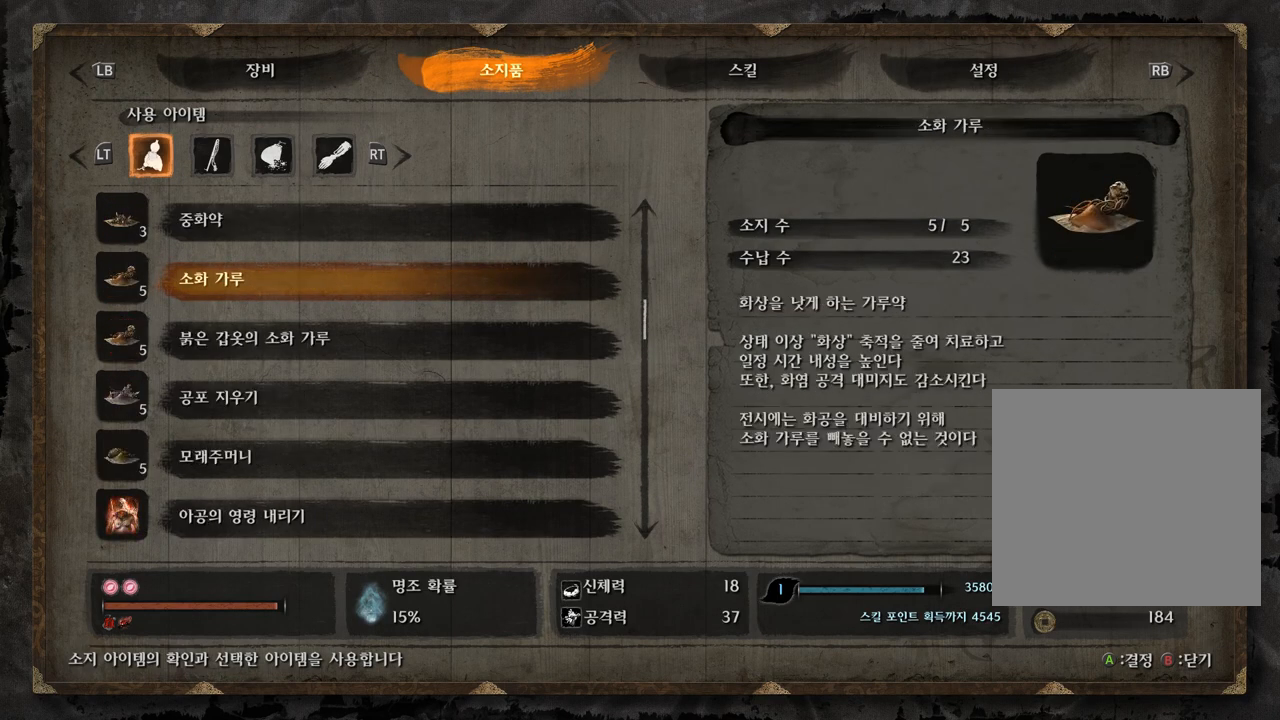
{"buttons": ["DPAD_UP"], "left_stick": "center", "right_stick": "up", "events": []}
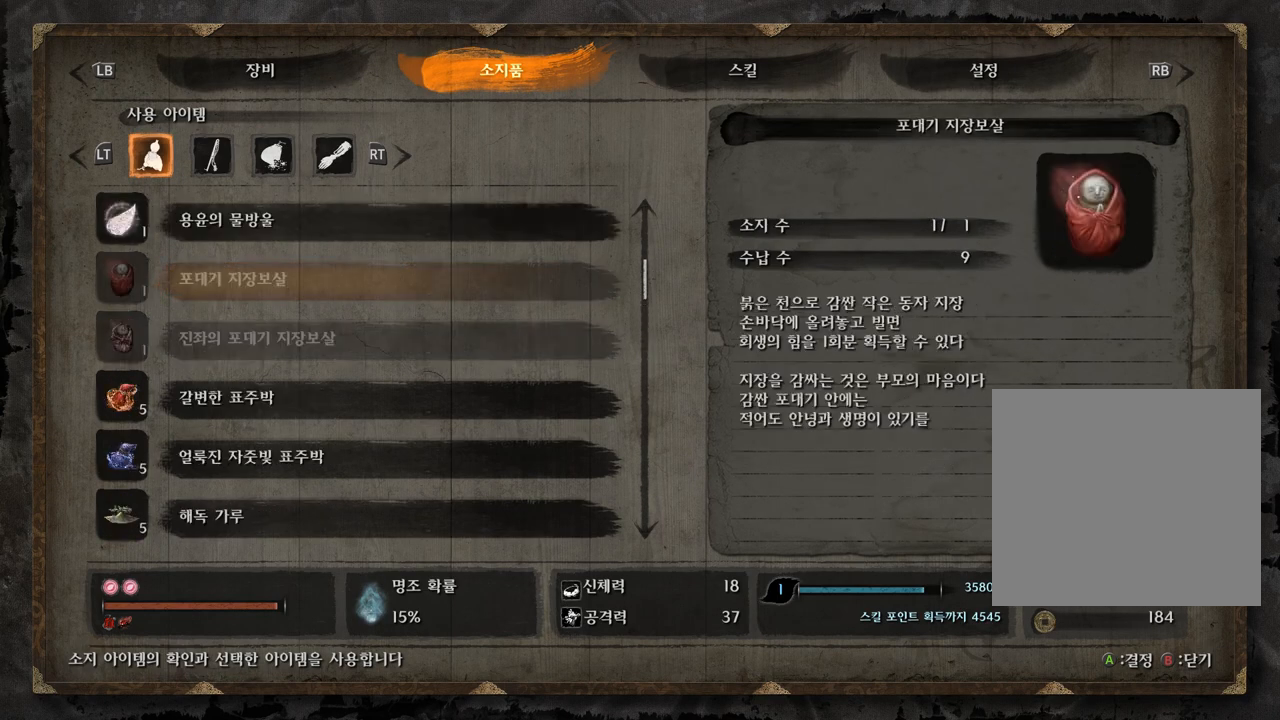
{"buttons": ["DPAD_DOWN"], "left_stick": "center", "right_stick": "up", "events": [[317, "DPAD_UP", "up"], [483, "DPAD_DOWN", "down"]]}
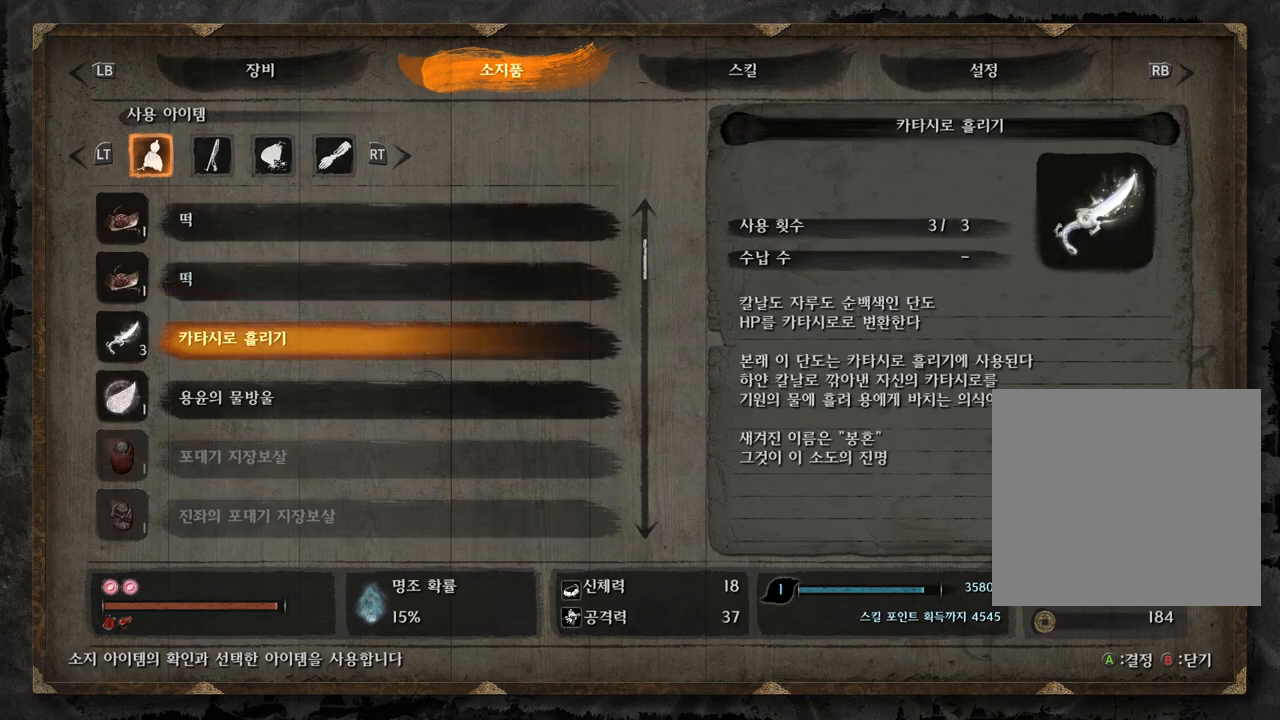
{"buttons": [], "left_stick": "center", "right_stick": "up", "events": [[450, "DPAD_DOWN", "up"]]}
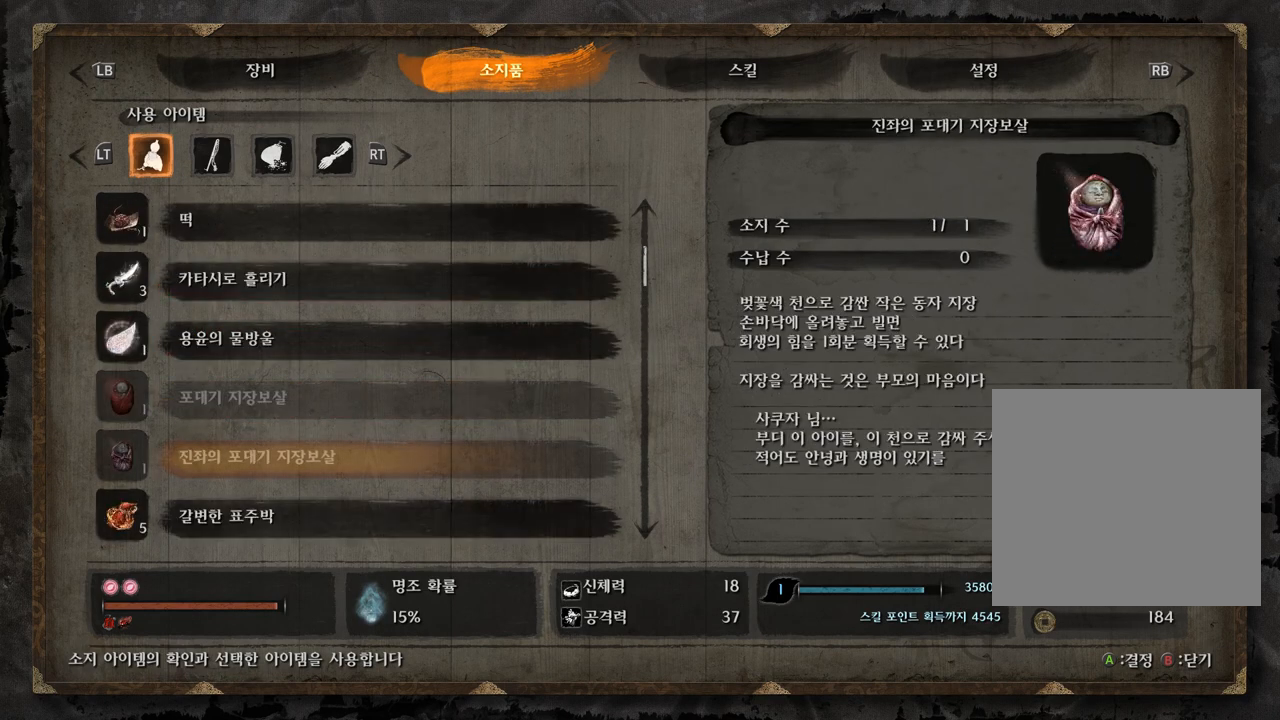
{"buttons": [], "left_stick": "center", "right_stick": "up", "events": [[200, "DPAD_UP", "down"], [317, "DPAD_UP", "up"]]}
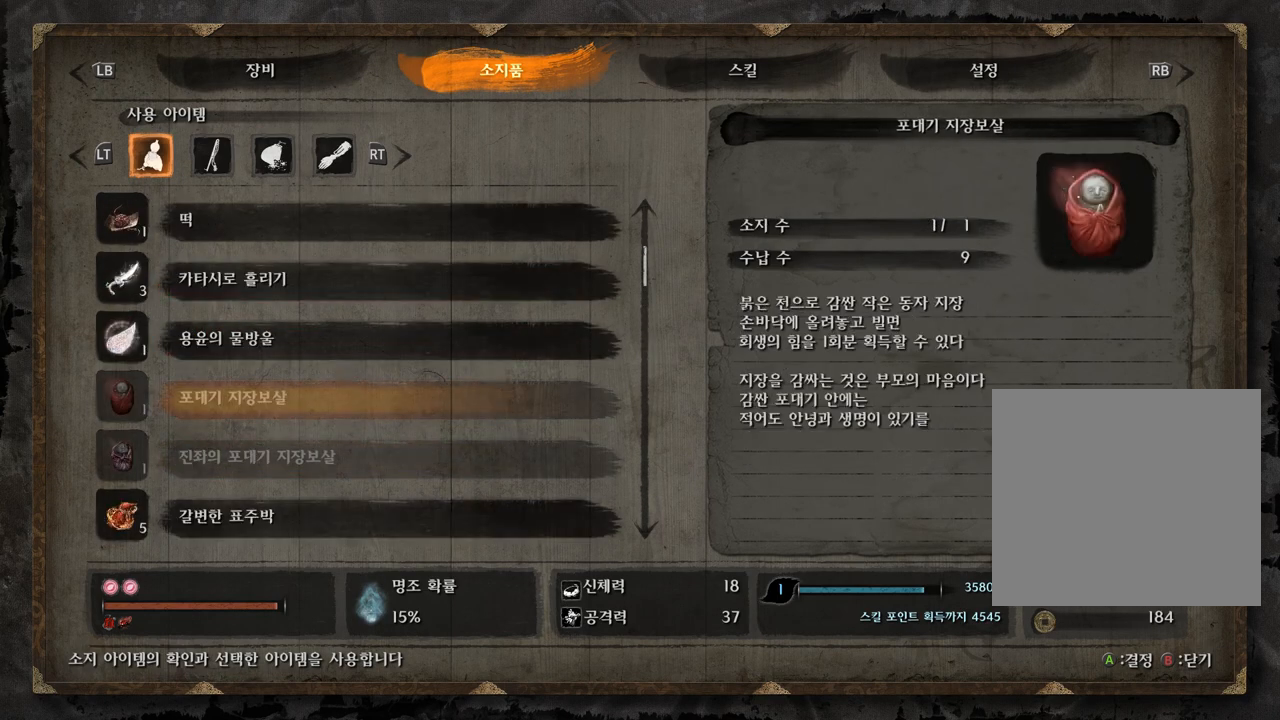
{"buttons": ["DPAD_UP"], "left_stick": "center", "right_stick": "up", "events": [[67, "DPAD_DOWN", "down"], [183, "DPAD_DOWN", "up"], [483, "DPAD_UP", "down"]]}
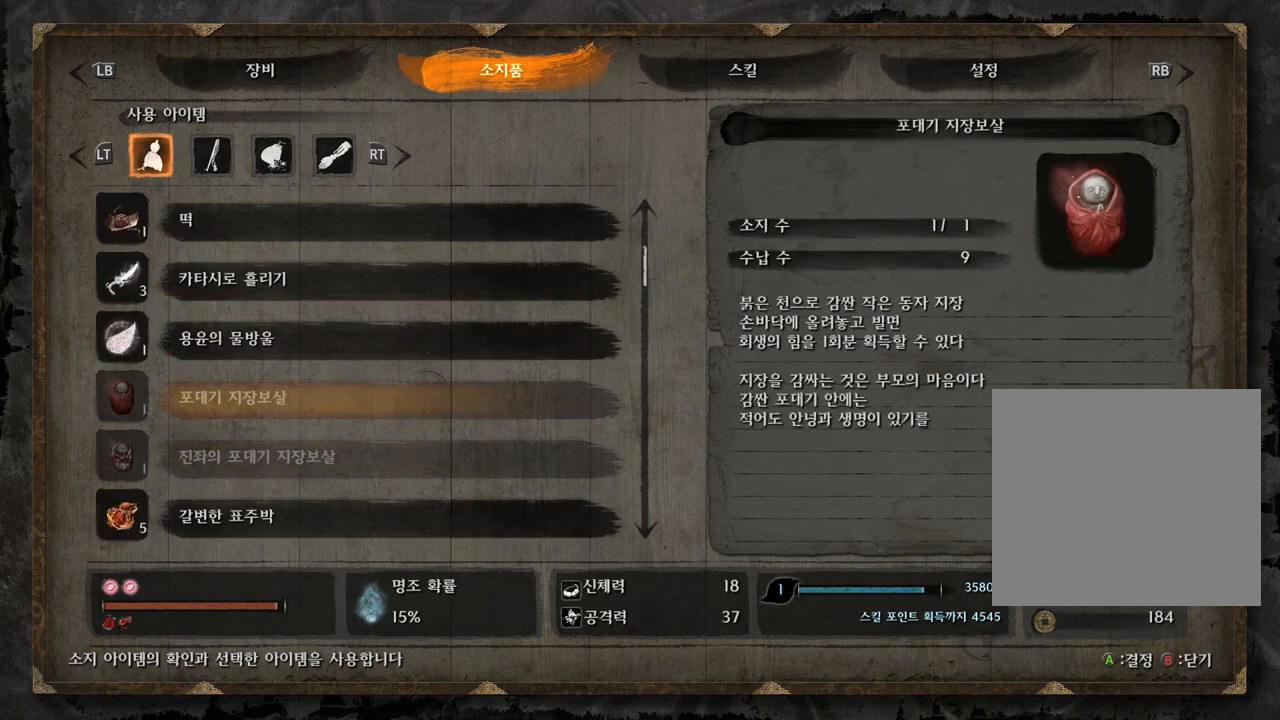
{"buttons": ["DPAD_DOWN"], "left_stick": "center", "right_stick": "up", "events": [[100, "DPAD_UP", "up"], [417, "DPAD_DOWN", "down"]]}
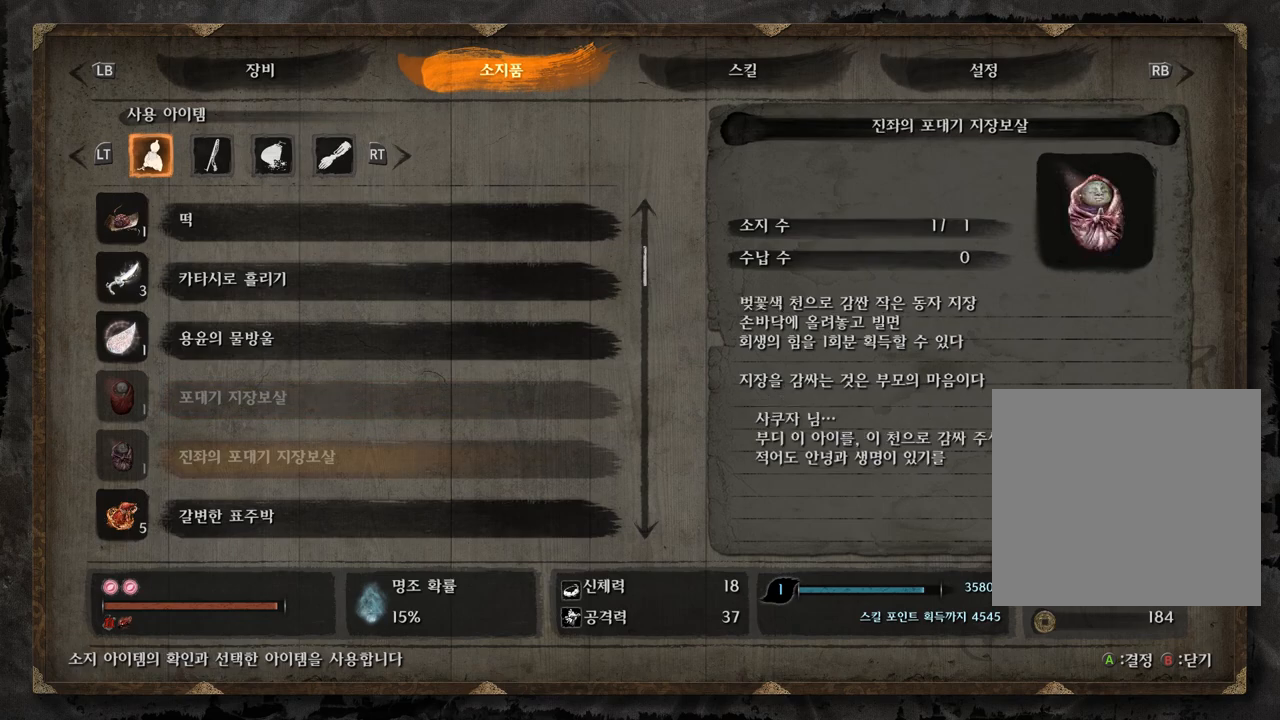
{"buttons": [], "left_stick": "center", "right_stick": "up", "events": [[67, "DPAD_DOWN", "up"], [333, "DPAD_UP", "down"], [450, "DPAD_UP", "up"]]}
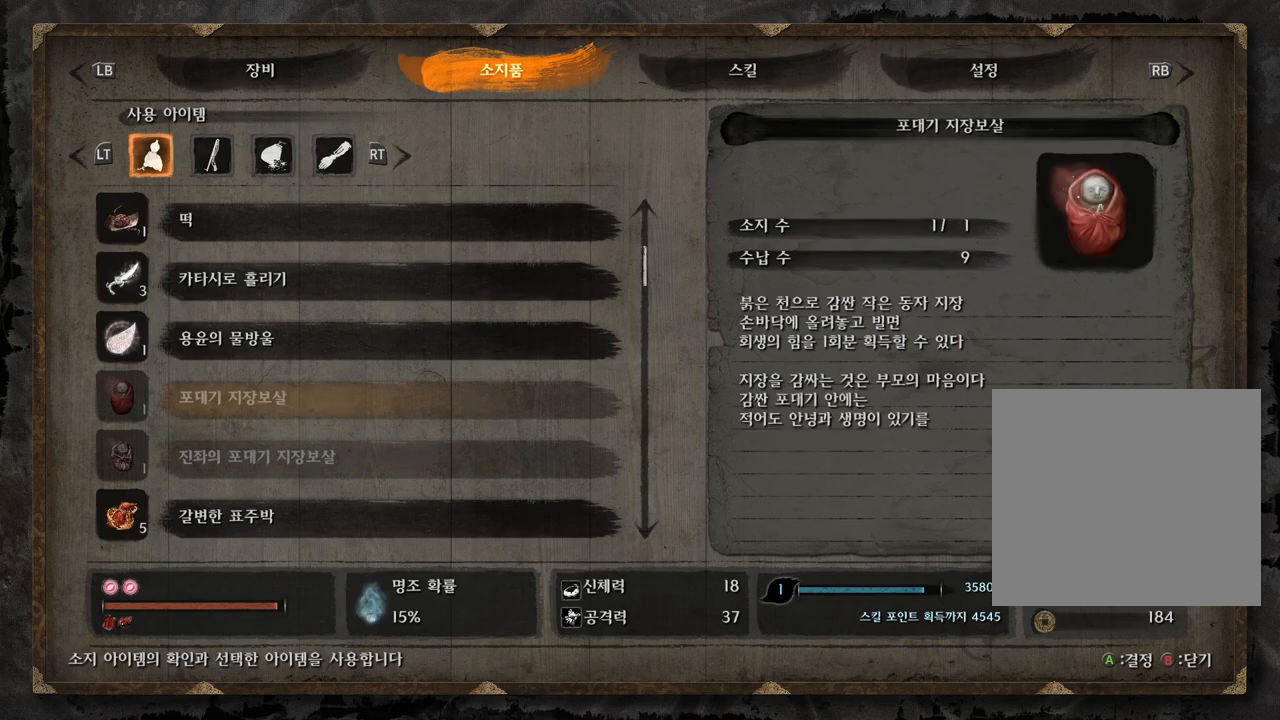
{"buttons": [], "left_stick": "center", "right_stick": "up", "events": [[217, "DPAD_DOWN", "down"], [317, "DPAD_DOWN", "up"]]}
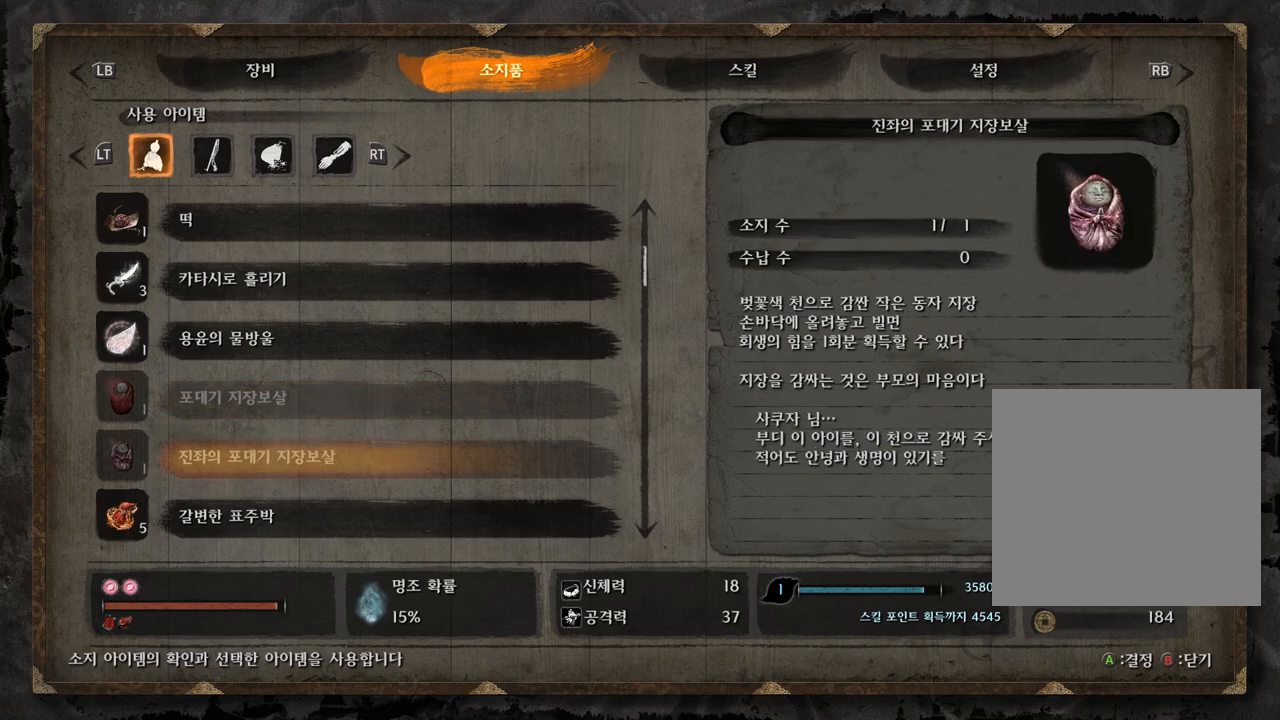
{"buttons": [], "left_stick": "center", "right_stick": "up", "events": [[100, "DPAD_UP", "down"], [233, "DPAD_UP", "up"]]}
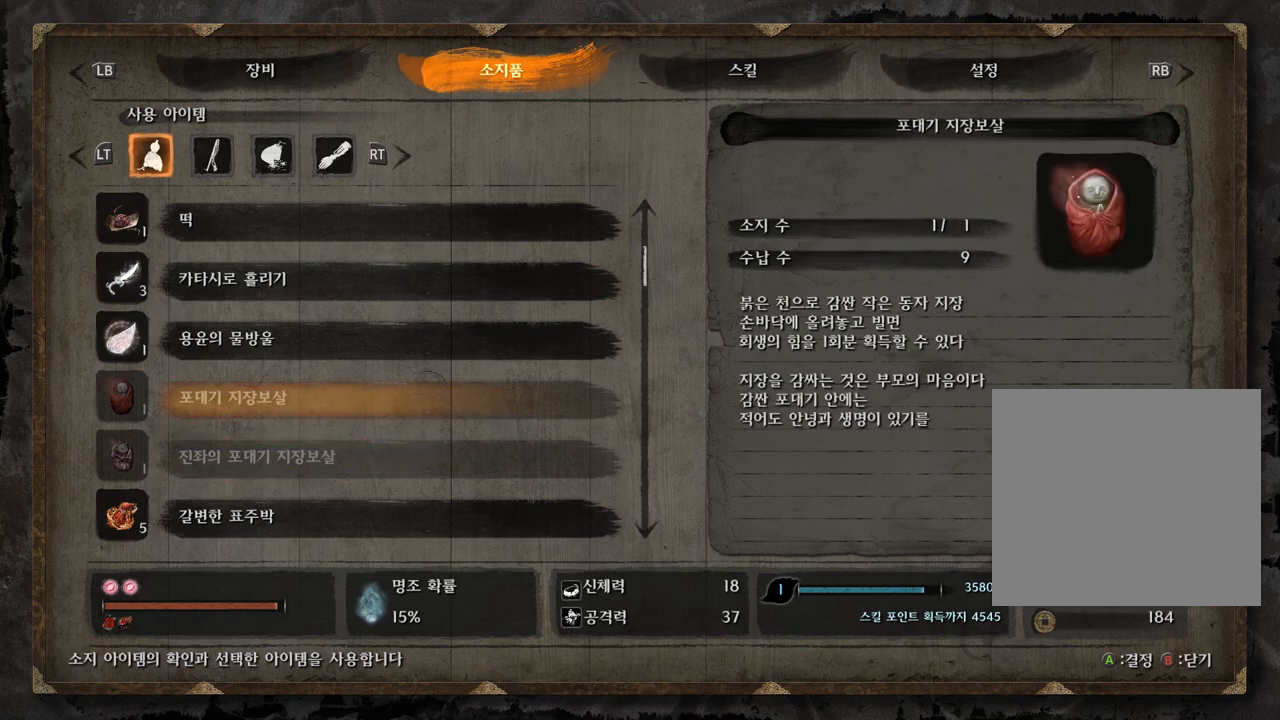
{"buttons": ["DPAD_UP"], "left_stick": "center", "right_stick": "up", "events": [[83, "DPAD_DOWN", "down"], [183, "DPAD_DOWN", "up"], [467, "DPAD_UP", "down"]]}
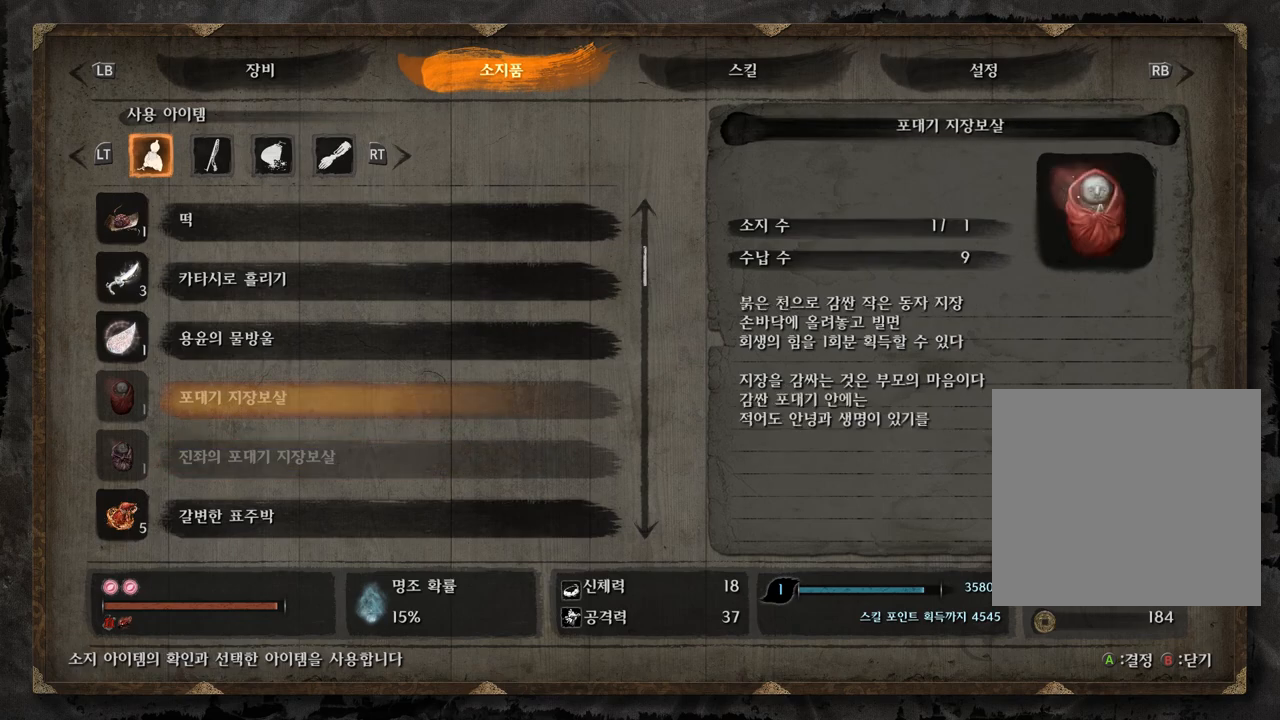
{"buttons": ["DPAD_DOWN"], "left_stick": "center", "right_stick": "up", "events": [[100, "DPAD_UP", "up"], [417, "DPAD_DOWN", "down"]]}
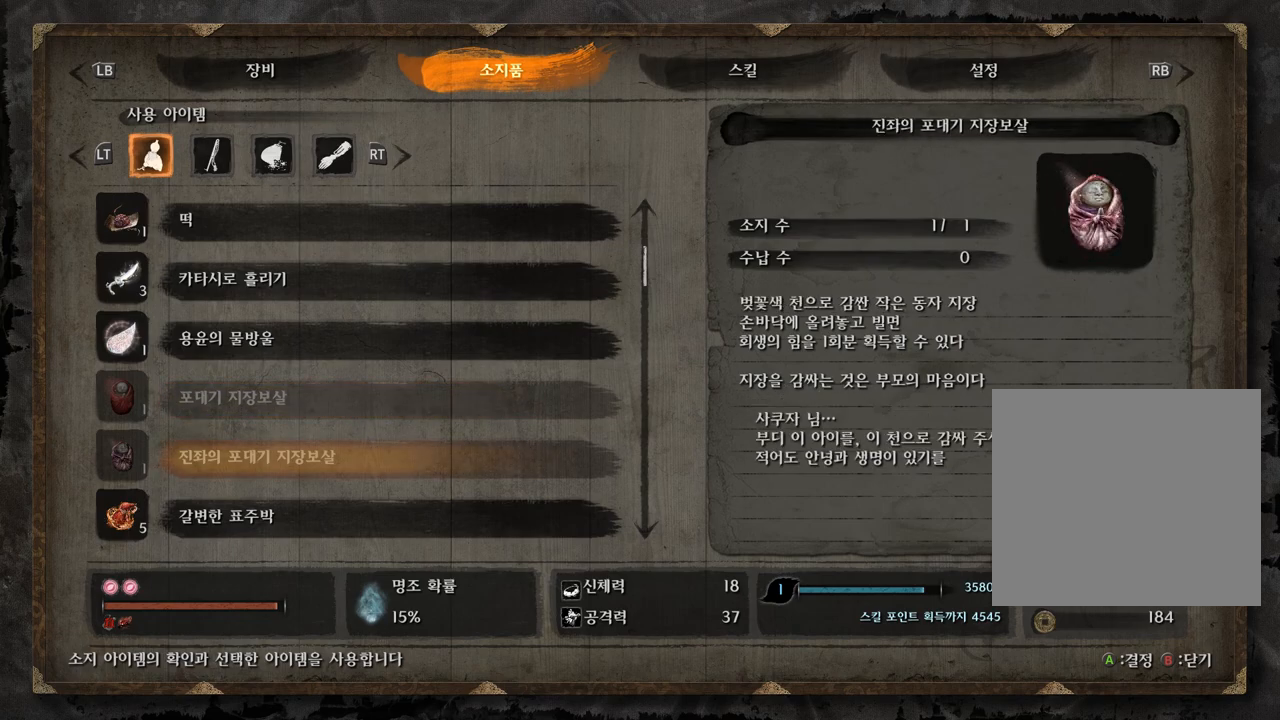
{"buttons": [], "left_stick": "center", "right_stick": "up", "events": [[50, "DPAD_DOWN", "up"]]}
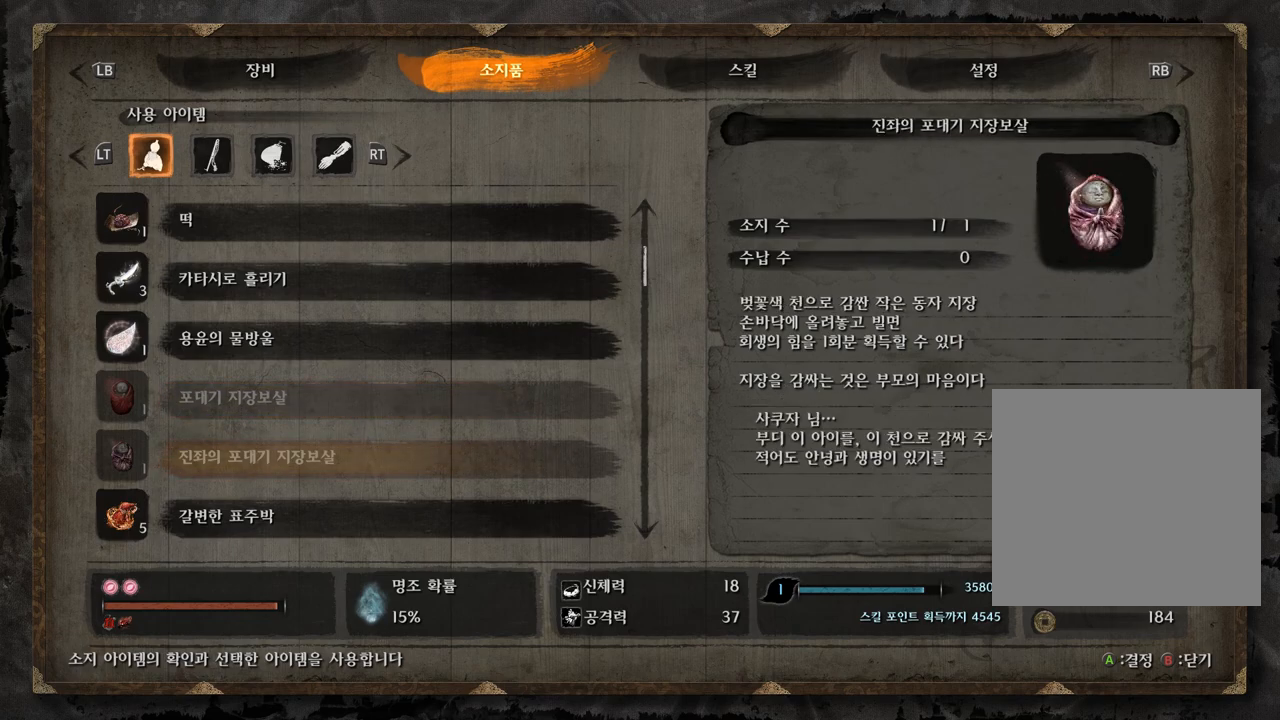
{"buttons": ["DPAD_UP"], "left_stick": "center", "right_stick": "up", "events": [[483, "DPAD_UP", "down"]]}
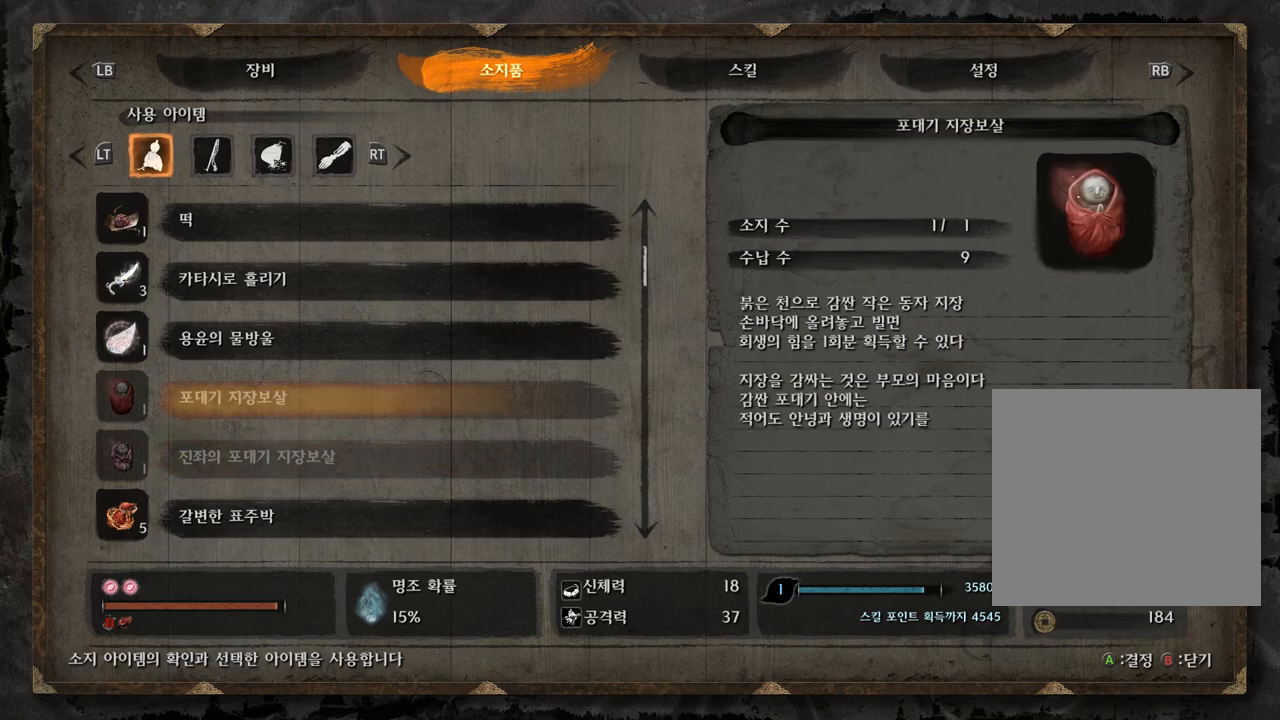
{"buttons": [], "left_stick": "center", "right_stick": "up", "events": [[100, "DPAD_UP", "up"]]}
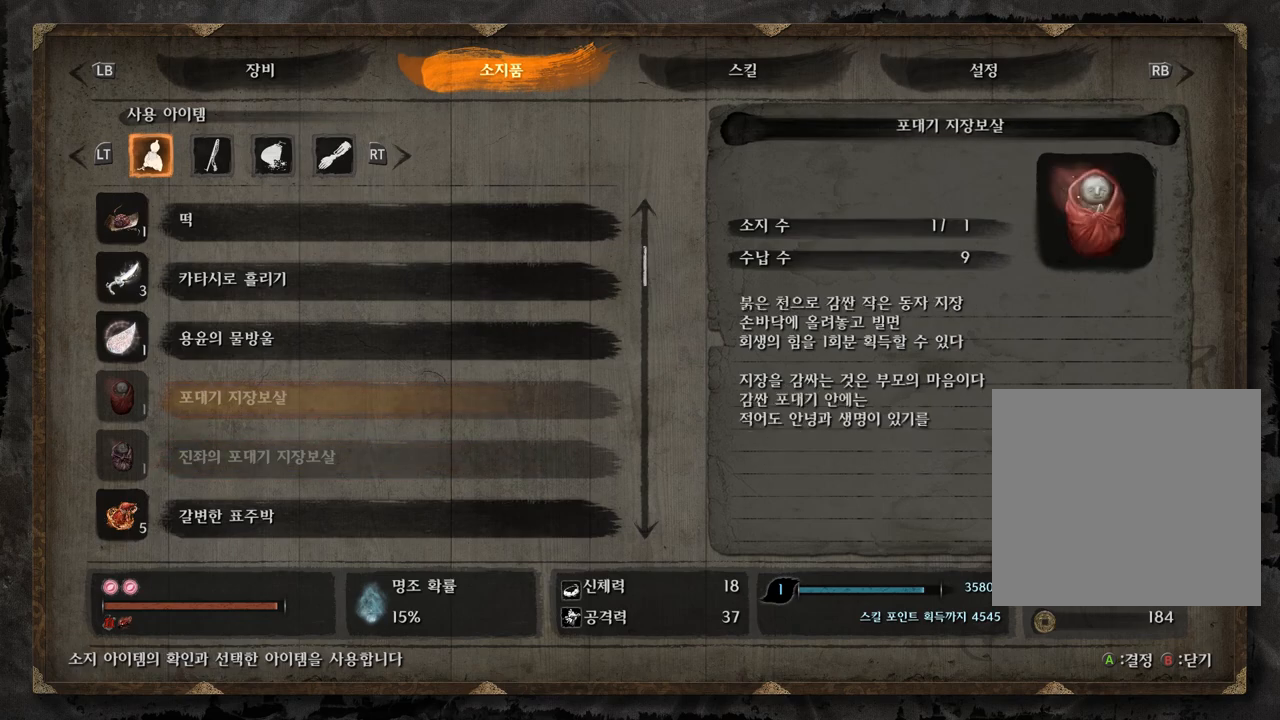
{"buttons": [], "left_stick": "center", "right_stick": "up", "events": [[67, "DPAD_DOWN", "down"], [217, "DPAD_DOWN", "up"]]}
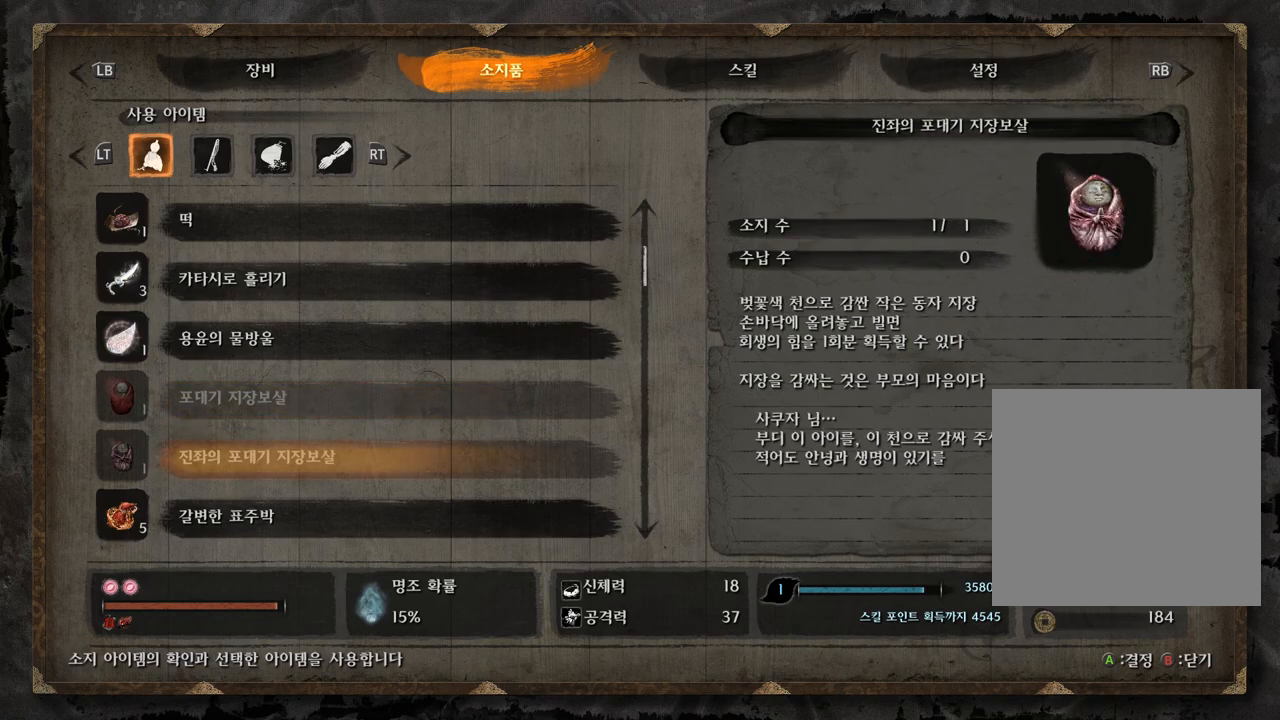
{"buttons": [], "left_stick": "center", "right_stick": "up", "events": []}
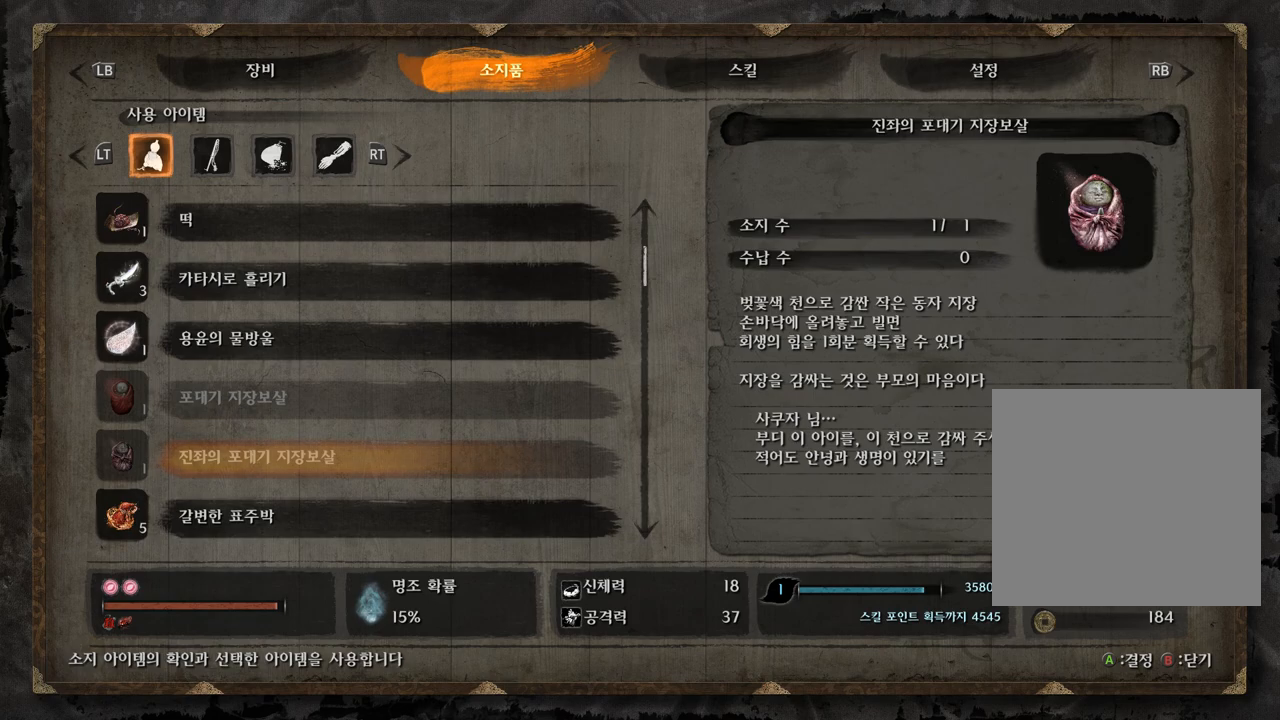
{"buttons": [], "left_stick": "center", "right_stick": "up", "events": [[367, "DPAD_UP", "down"], [467, "DPAD_UP", "up"]]}
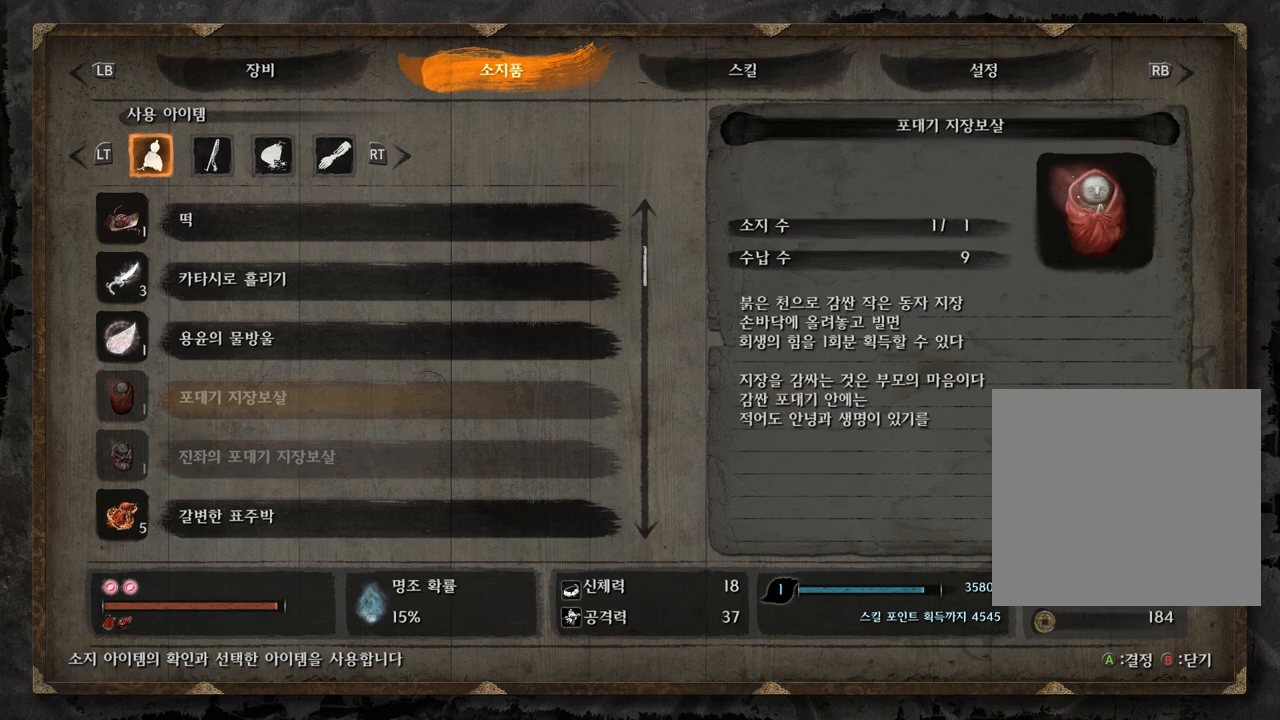
{"buttons": [], "left_stick": "center", "right_stick": "up", "events": [[100, "DPAD_DOWN", "down"], [233, "DPAD_DOWN", "up"], [267, "Y", "down"], [417, "Y", "up"]]}
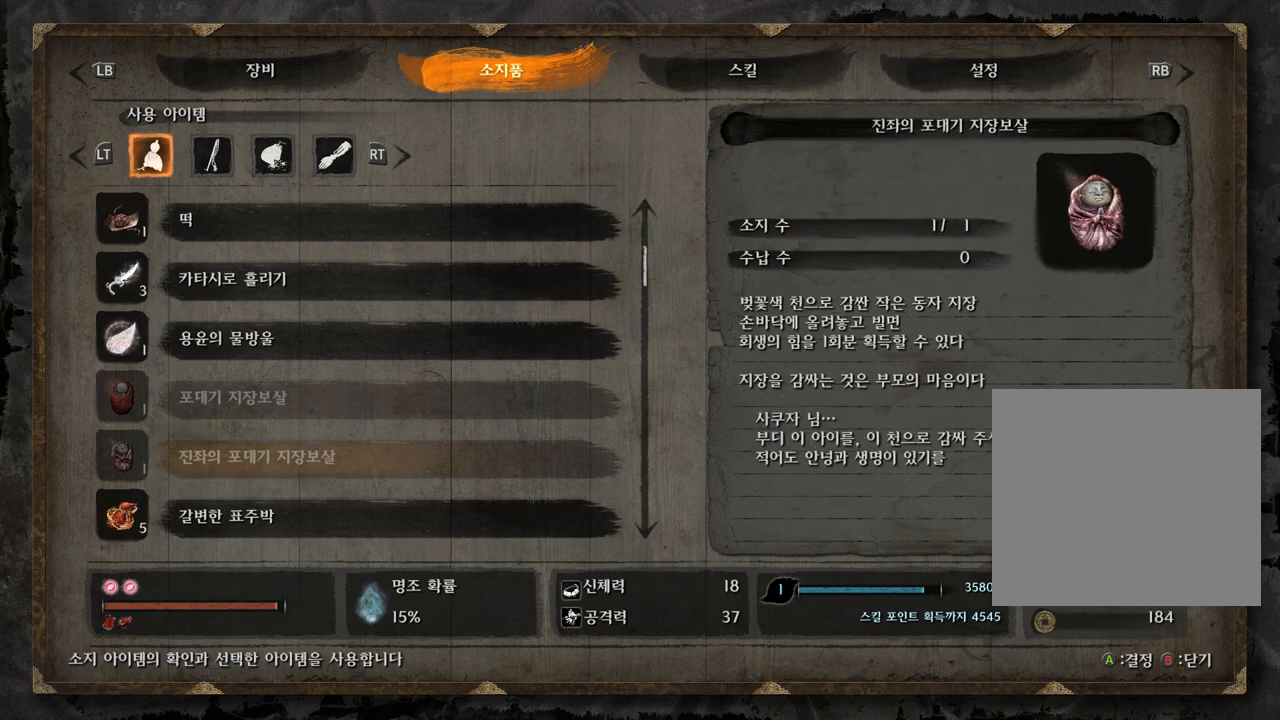
{"buttons": [], "left_stick": "center", "right_stick": "up", "events": [[250, "Y", "down"], [367, "Y", "up"]]}
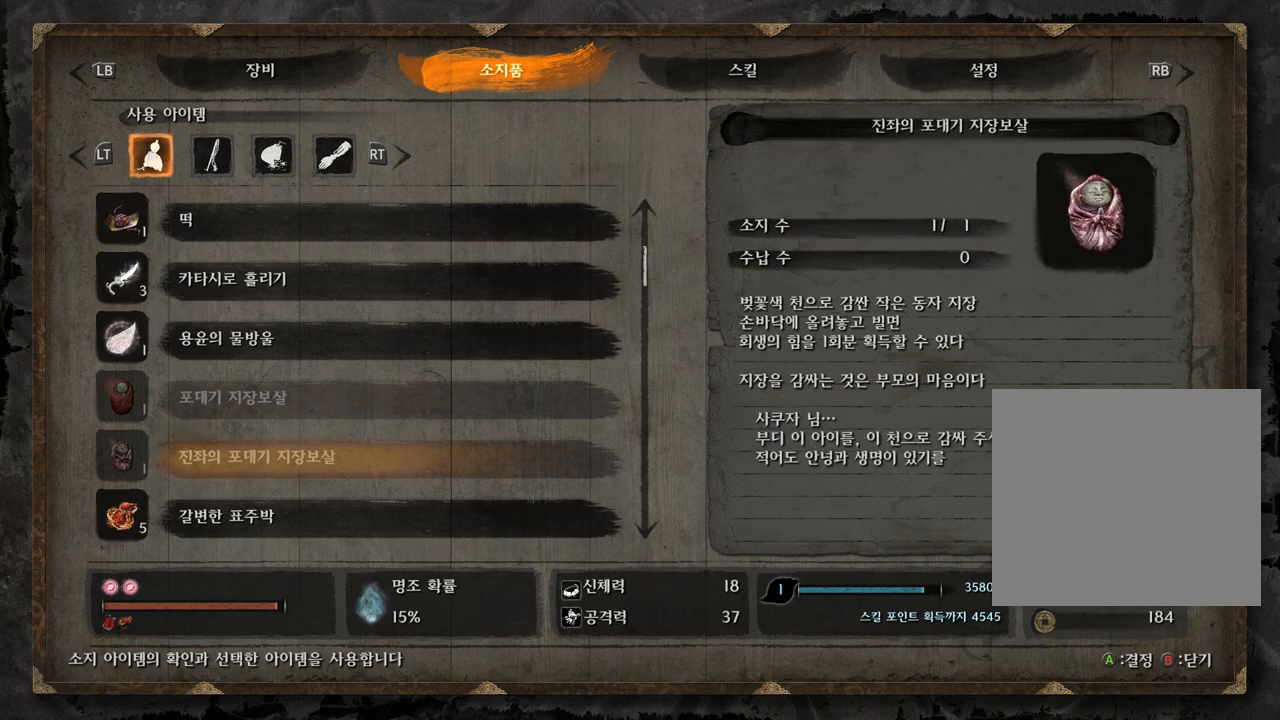
{"buttons": ["DPAD_DOWN"], "left_stick": "center", "right_stick": "up", "events": [[83, "DPAD_UP", "down"], [183, "DPAD_UP", "up"], [417, "DPAD_DOWN", "down"]]}
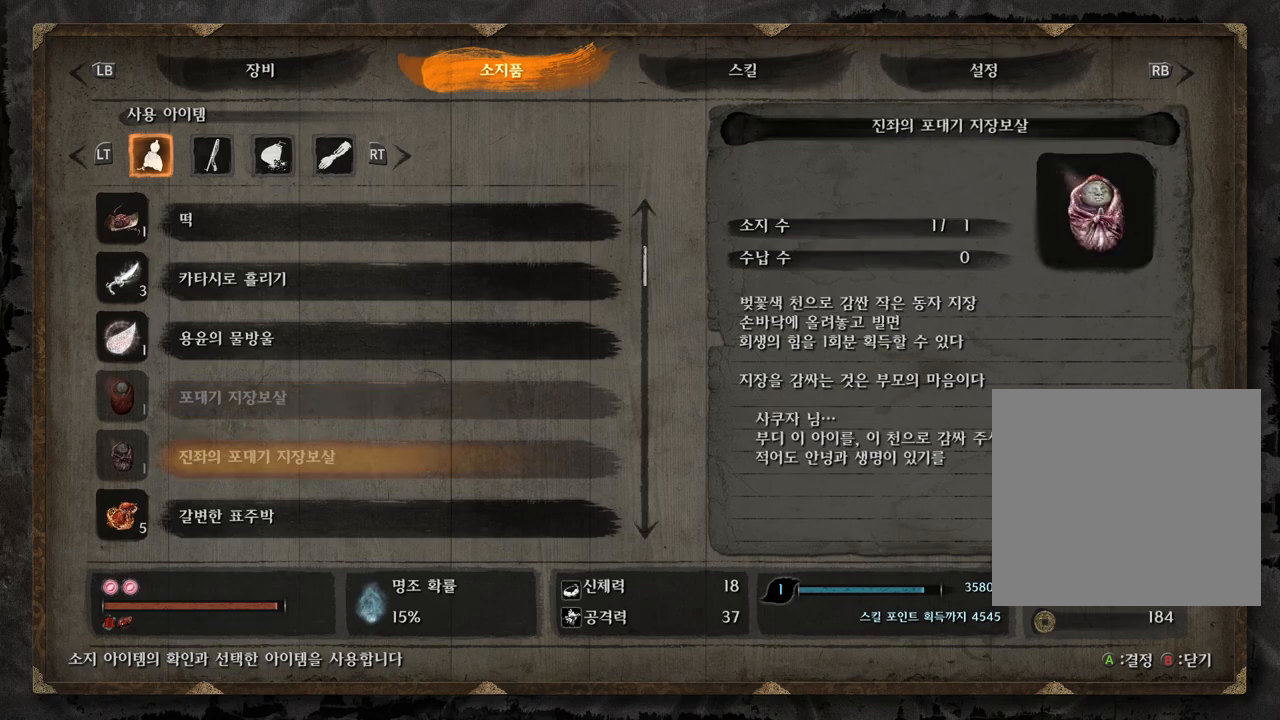
{"buttons": [], "left_stick": "center", "right_stick": "up", "events": [[50, "DPAD_DOWN", "up"]]}
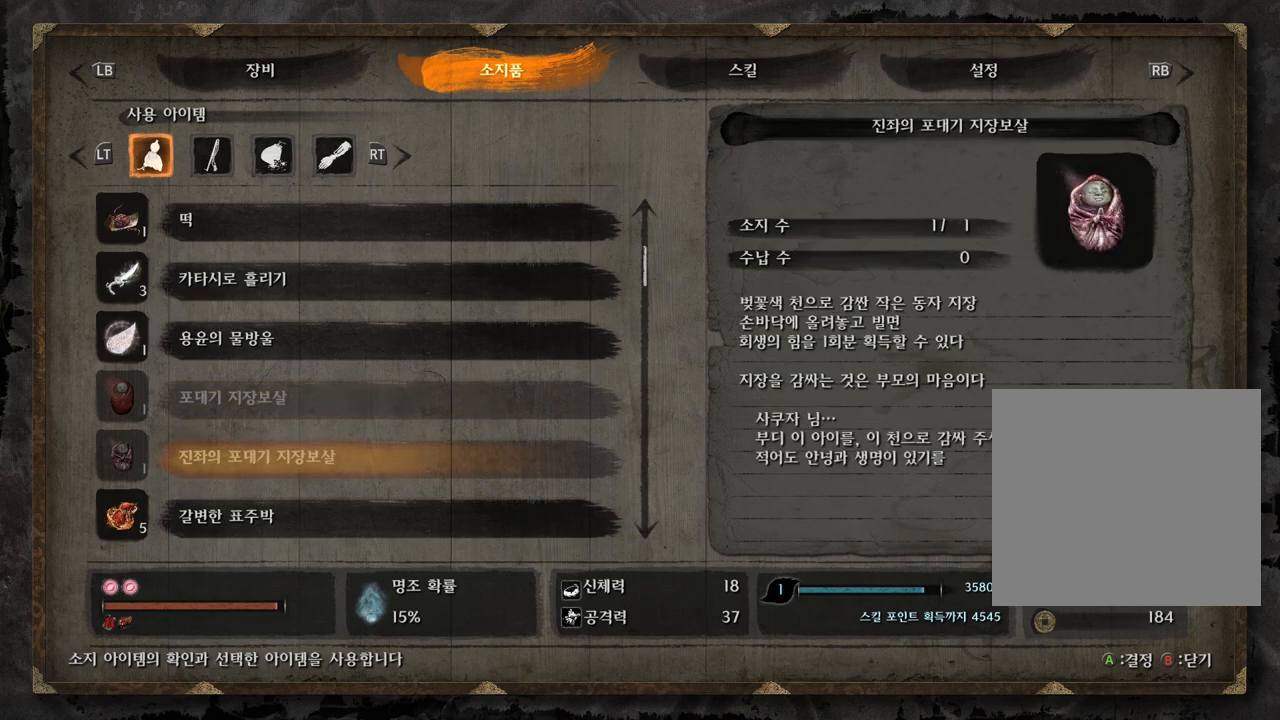
{"buttons": [], "left_stick": "center", "right_stick": "up", "events": []}
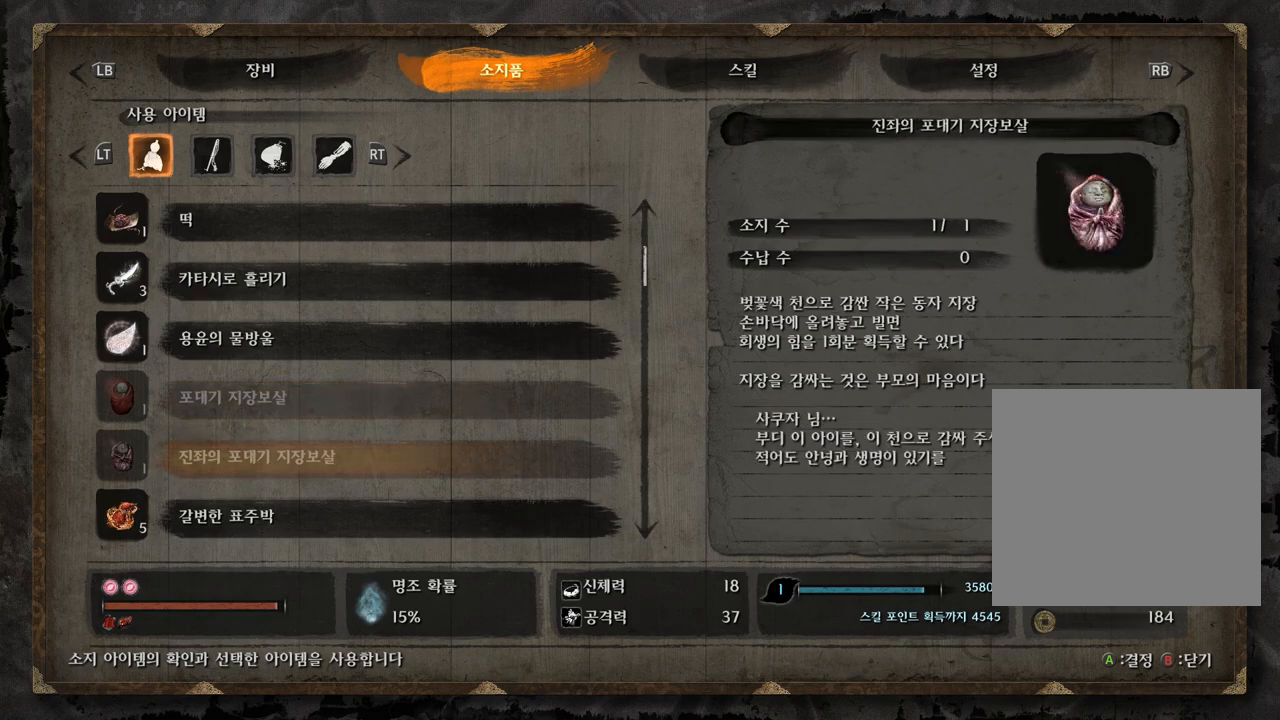
{"buttons": [], "left_stick": "center", "right_stick": "up", "events": []}
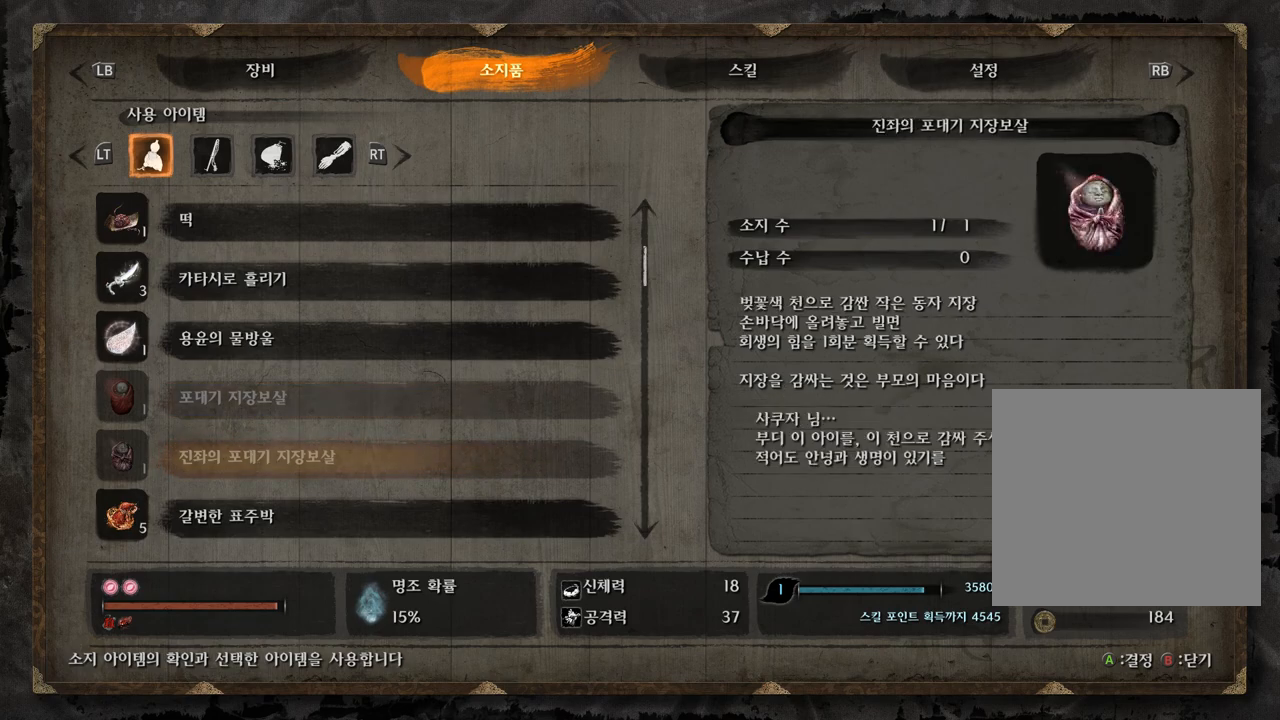
{"buttons": [], "left_stick": "center", "right_stick": "up", "events": []}